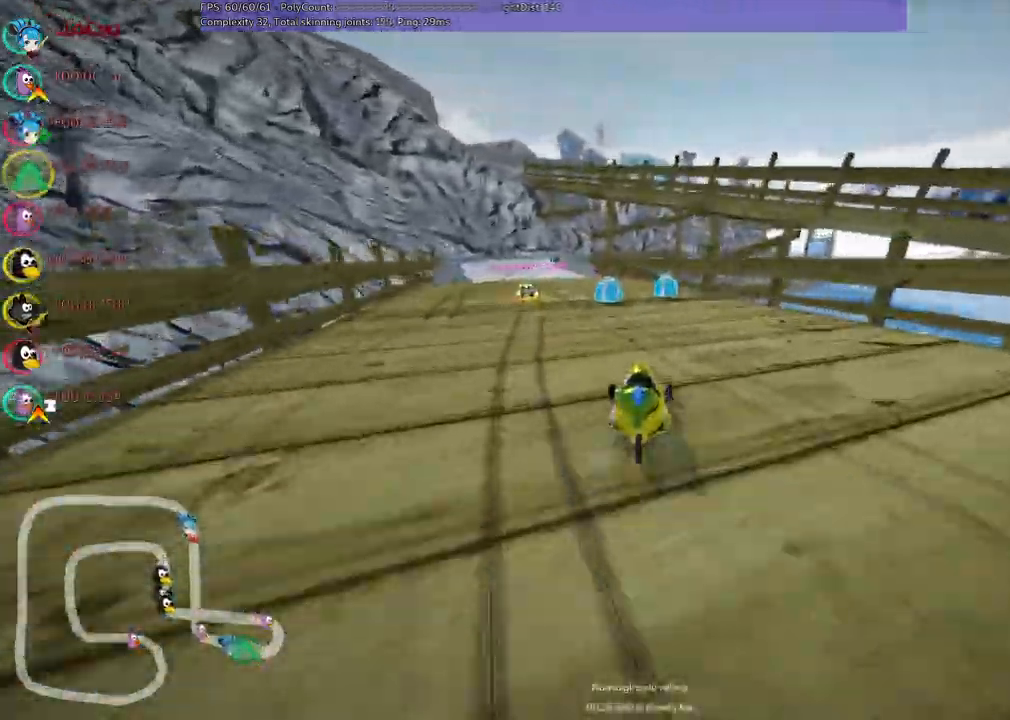
Gameplay with keyboard; each line is a JSON object with the keys held at the frame after it. "events" lists presses ("down") and releases ("up") of ".", "/", "alt_r", "b", "c", "comma", "ctrl_r", "d", "down", "f", "g", "h", "j", "k", "l", "left", "m", "n", "quote", "return", "right", "semicolon", "shift_r", "space", "super", "up" and "v" between this image and that frame as [ms after this image, input, new state], when the widget could be followed in between. No other keys are recorded. Mouse input is not recorded.
{"keys": ["left", "up"]}
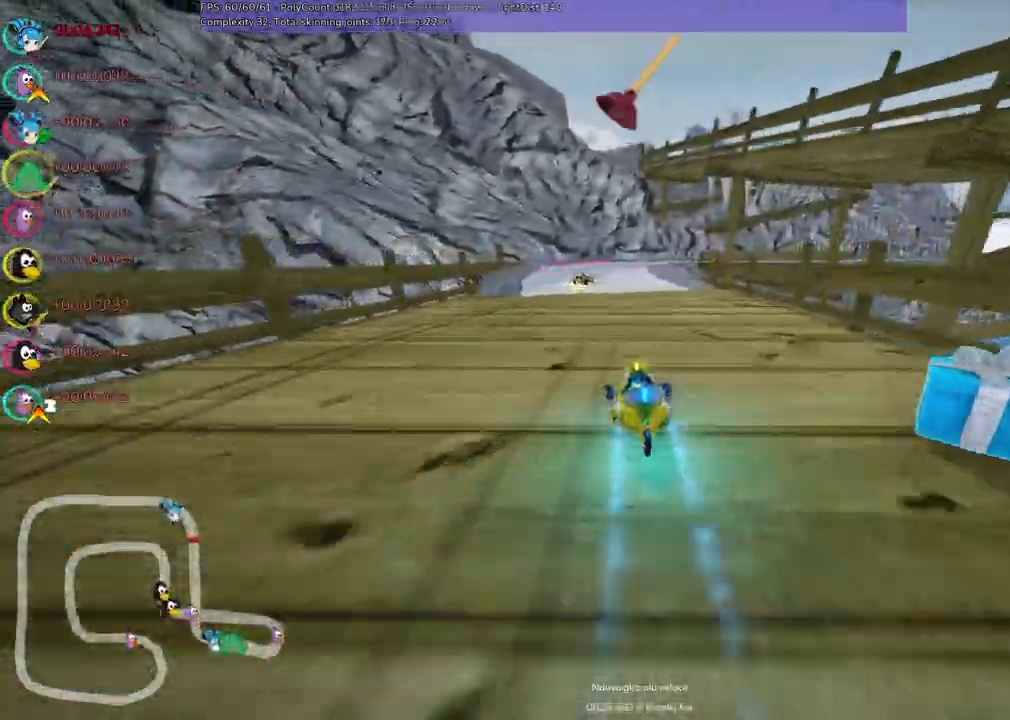
{"keys": ["left", "m", "up"], "events": [[50, "left", "up"], [100, "m", "down"], [100, "right", "down"], [200, "left", "down"], [233, "right", "up"]]}
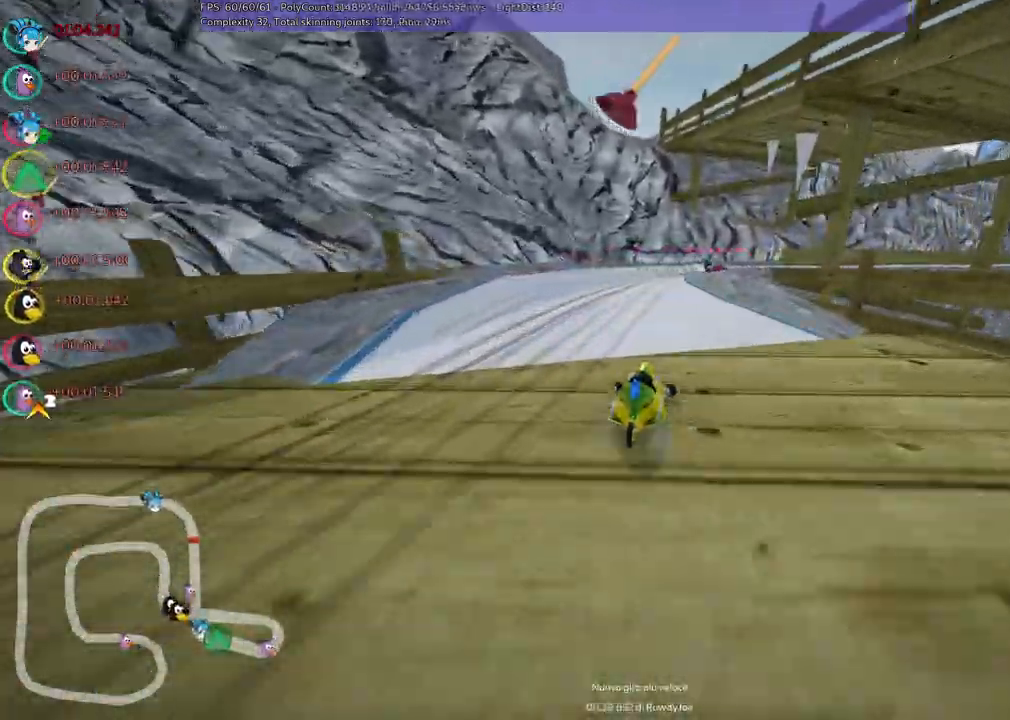
{"keys": ["m", "right", "up"], "events": [[17, "right", "down"], [400, "left", "up"]]}
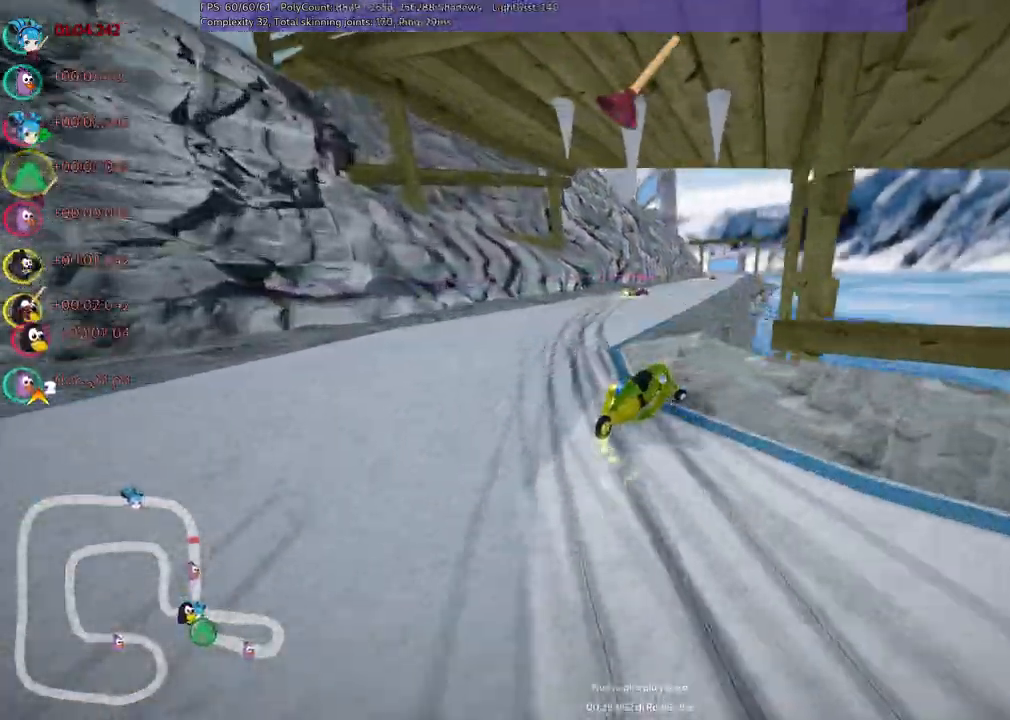
{"keys": ["up"], "events": [[183, "m", "up"], [233, "n", "down"], [233, "right", "up"], [417, "n", "up"]]}
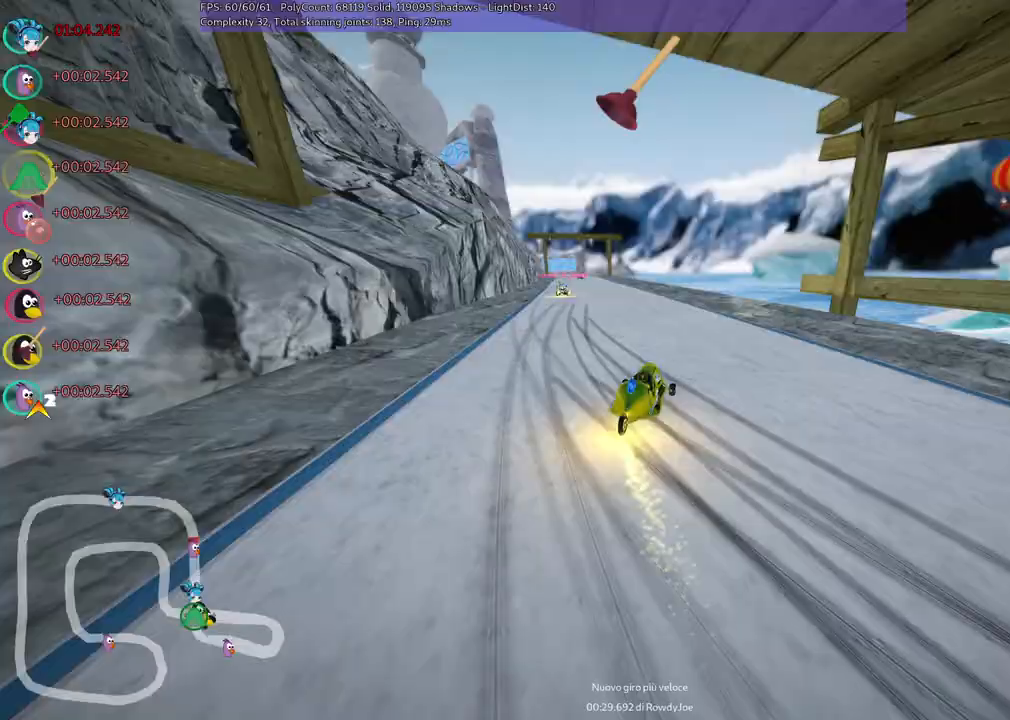
{"keys": ["left", "up"], "events": [[50, "left", "down"]]}
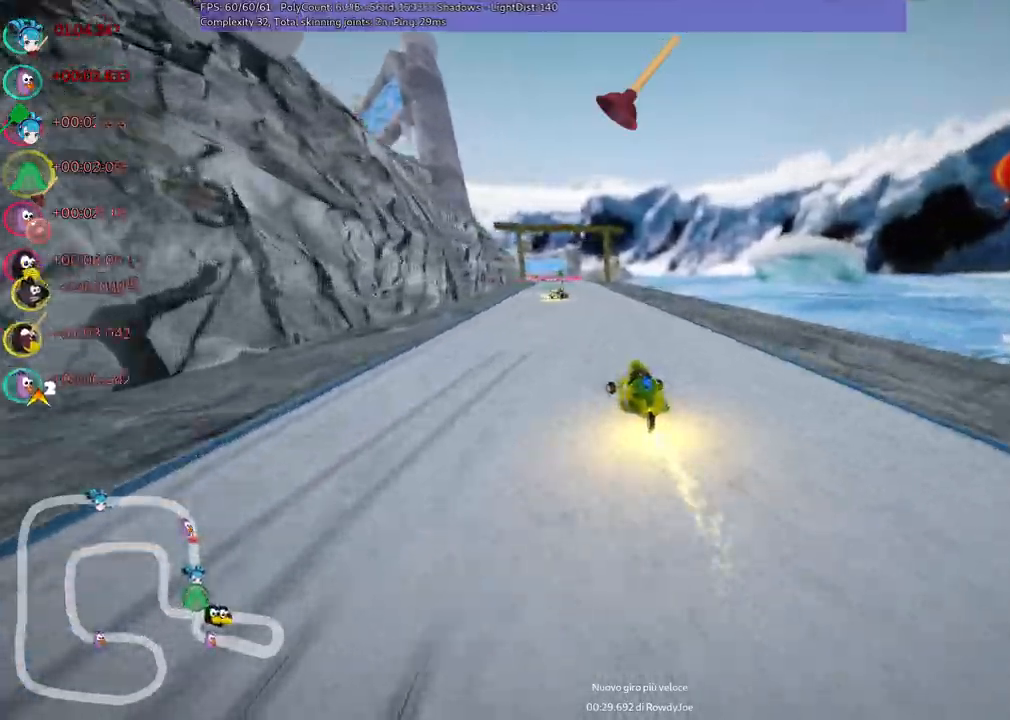
{"keys": ["up"], "events": [[67, "left", "up"], [67, "space", "down"], [167, "space", "up"]]}
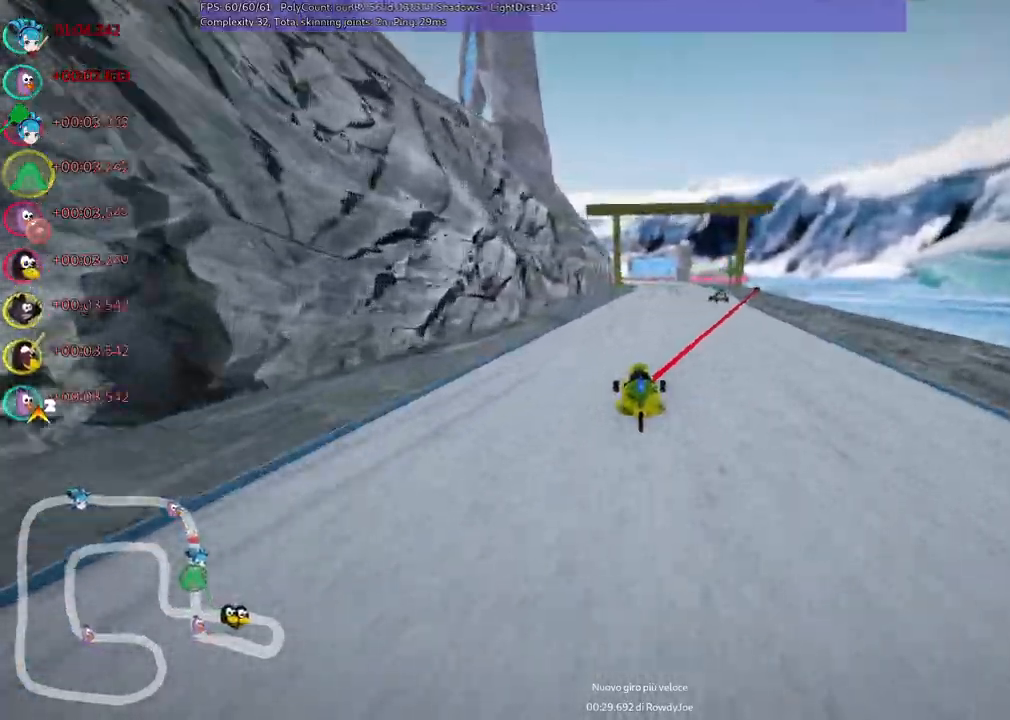
{"keys": ["left", "m", "up"]}
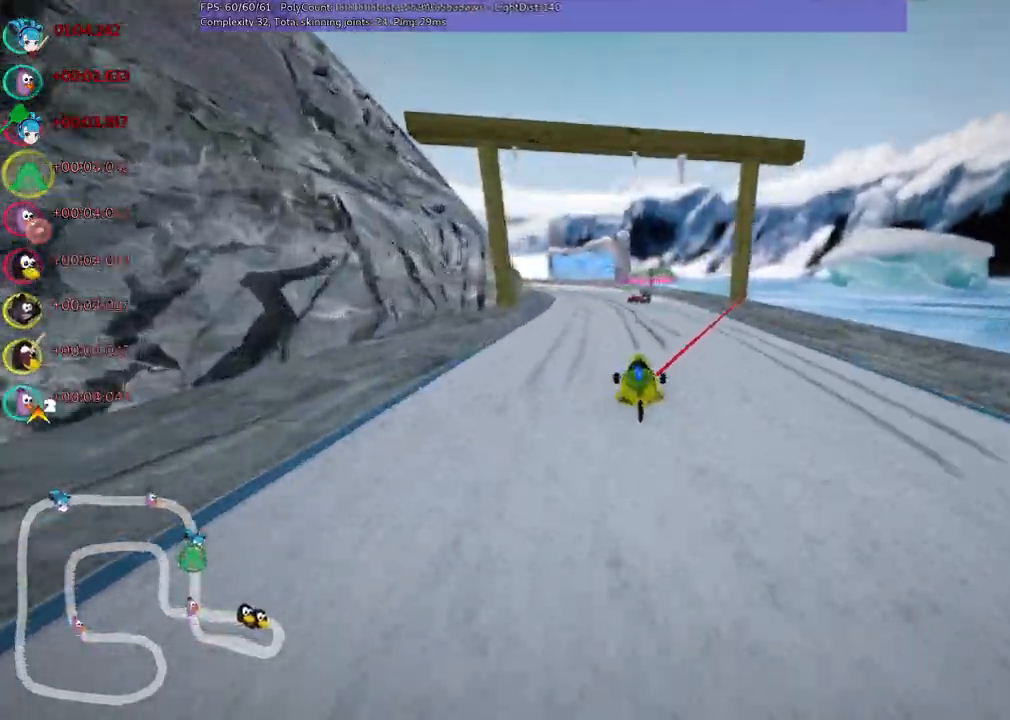
{"keys": ["left", "m", "right", "up"]}